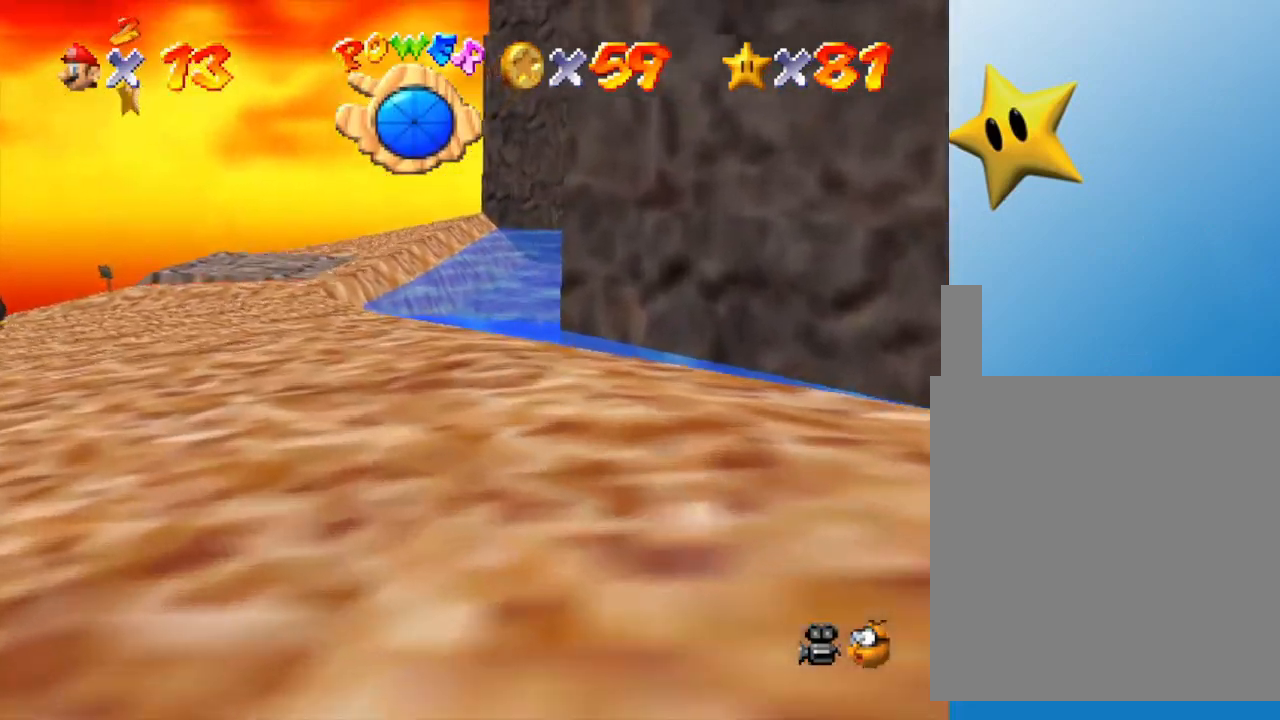
Gameplay with a controller (Nintendo layout); each line is a JSON object with the inputs held at the frame after it. "events" lists button and stick changes between this image and that frame as [ms after this image, input, new state], when the widget could be followed in between. Not read: L3 R3.
{"buttons": [], "left_stick": "center", "events": [[17, "A", "down"], [217, "A", "up"]]}
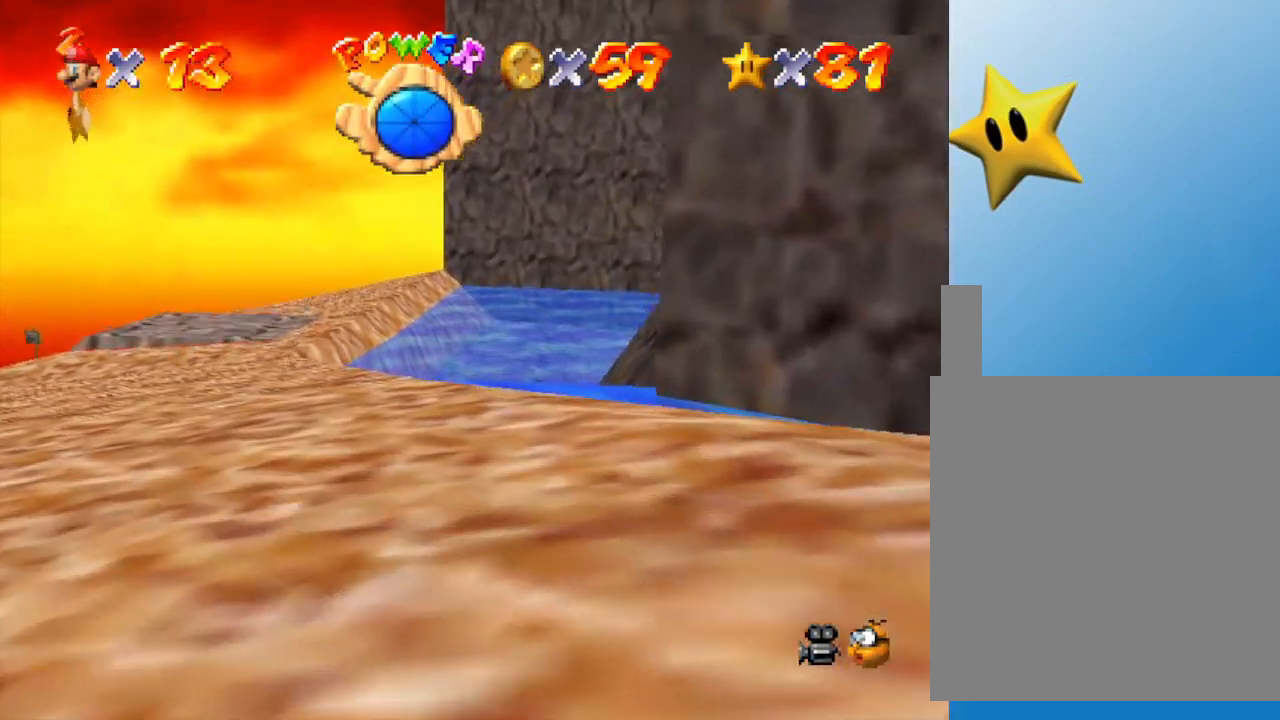
{"buttons": [], "left_stick": "up-left", "events": [[167, "left_stick", "up-left"]]}
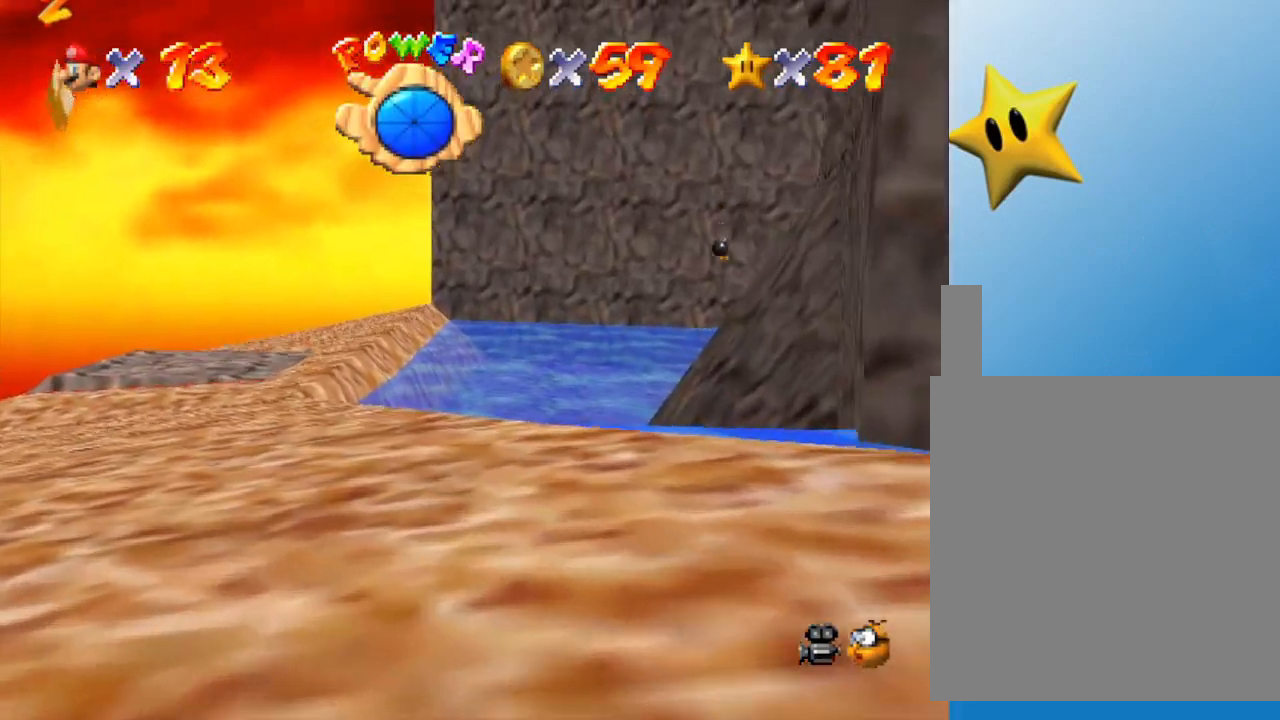
{"buttons": [], "left_stick": "up-left", "events": []}
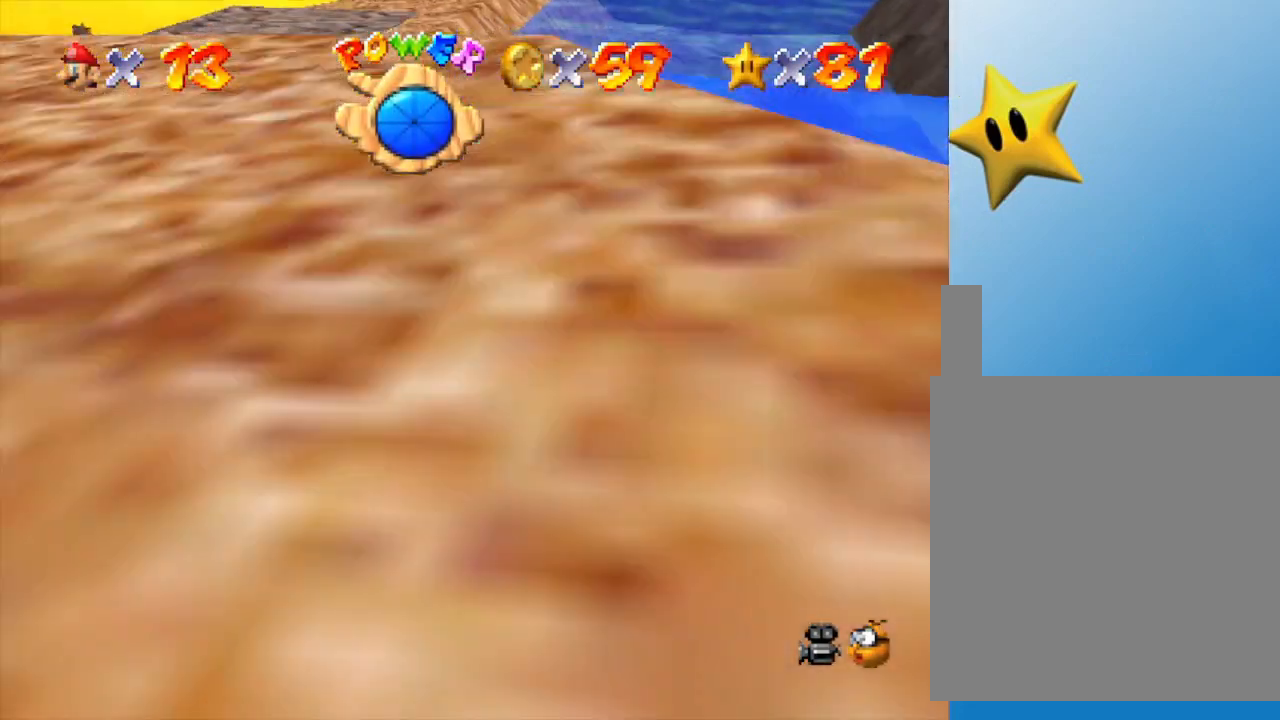
{"buttons": [], "left_stick": "up-left", "events": [[117, "left_stick", "up"], [467, "left_stick", "up-left"]]}
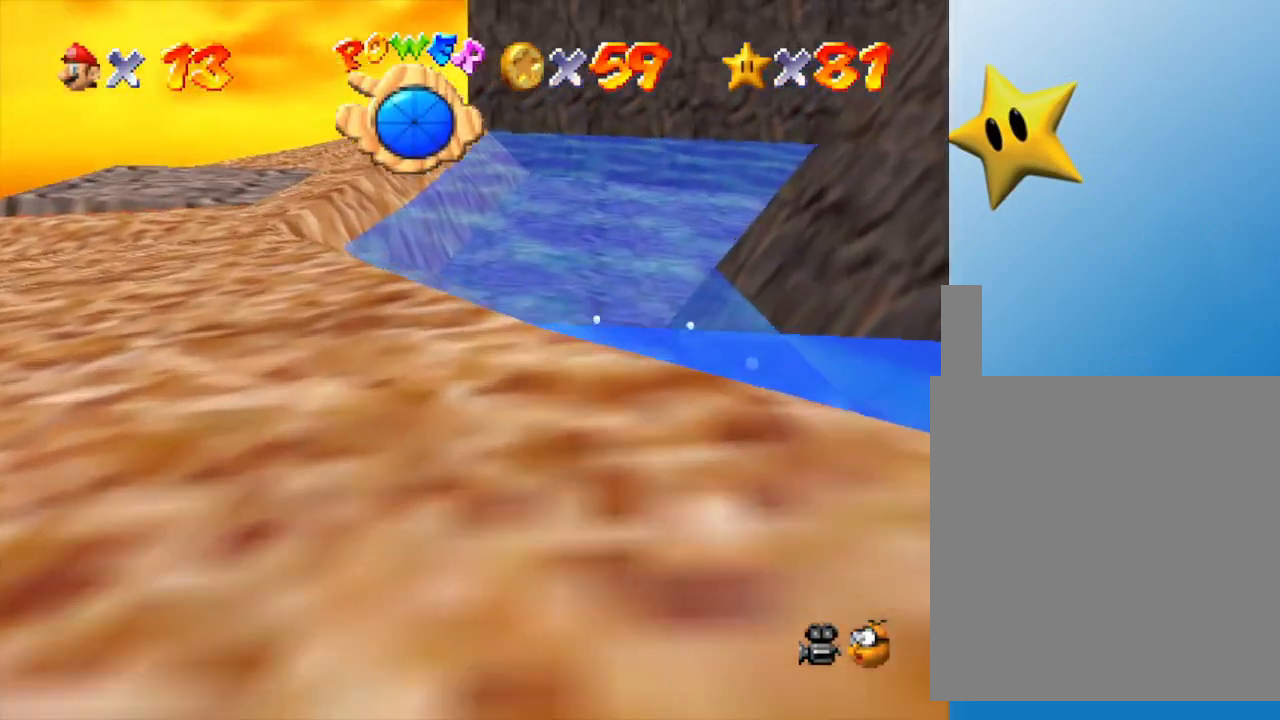
{"buttons": [], "left_stick": "right", "events": [[300, "A", "down"], [400, "left_stick", "right"], [467, "A", "up"]]}
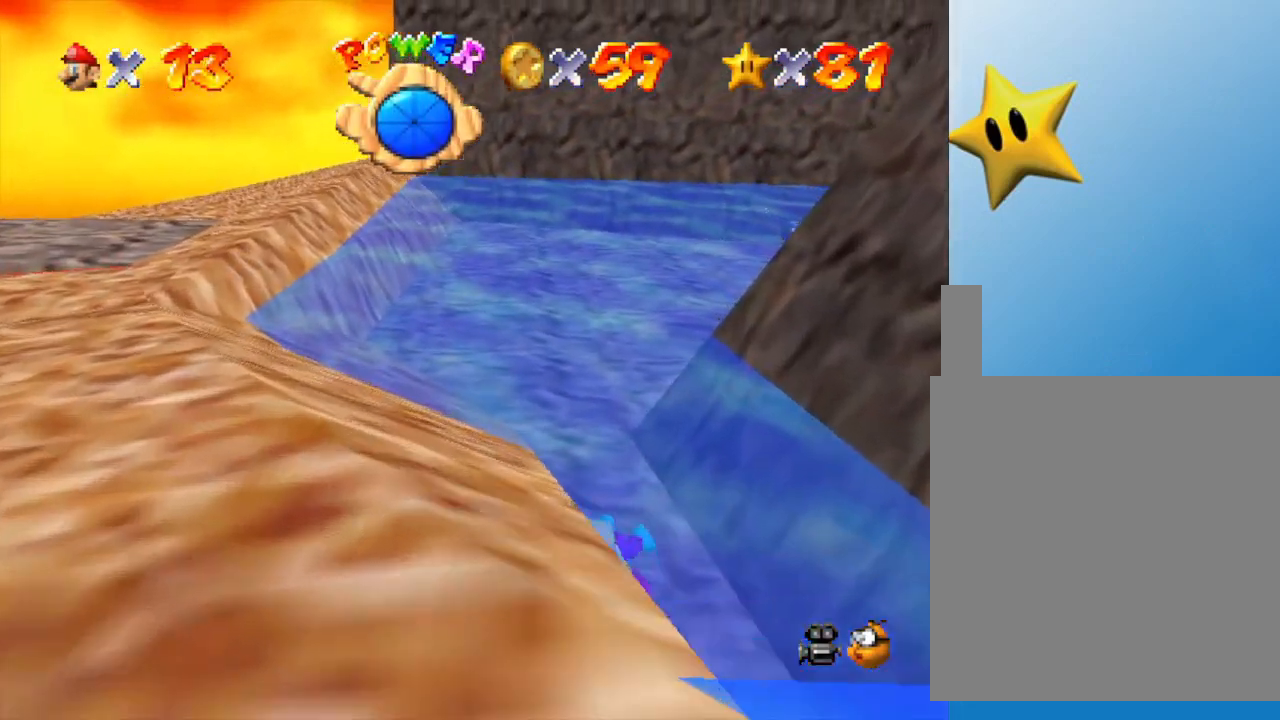
{"buttons": [], "left_stick": "center", "events": [[333, "left_stick", "center"]]}
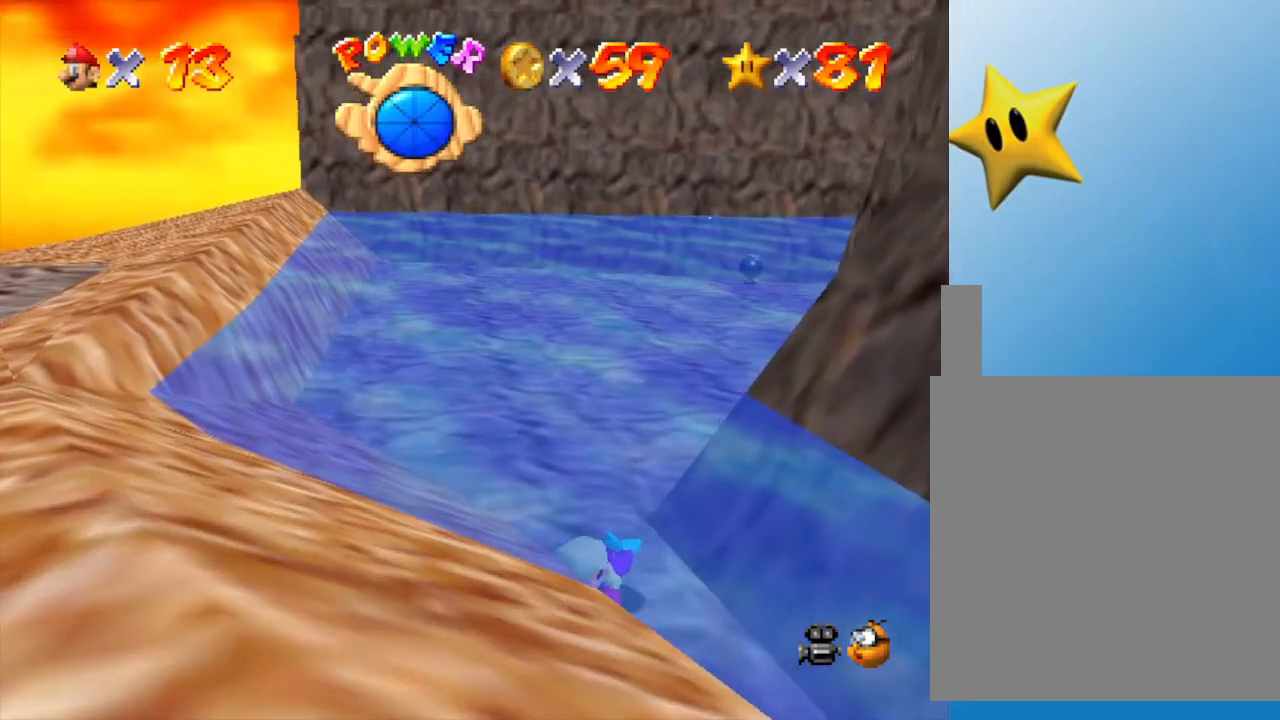
{"buttons": [], "left_stick": "center", "events": [[50, "A", "down"], [183, "left_stick", "right"], [300, "A", "up"], [300, "left_stick", "center"]]}
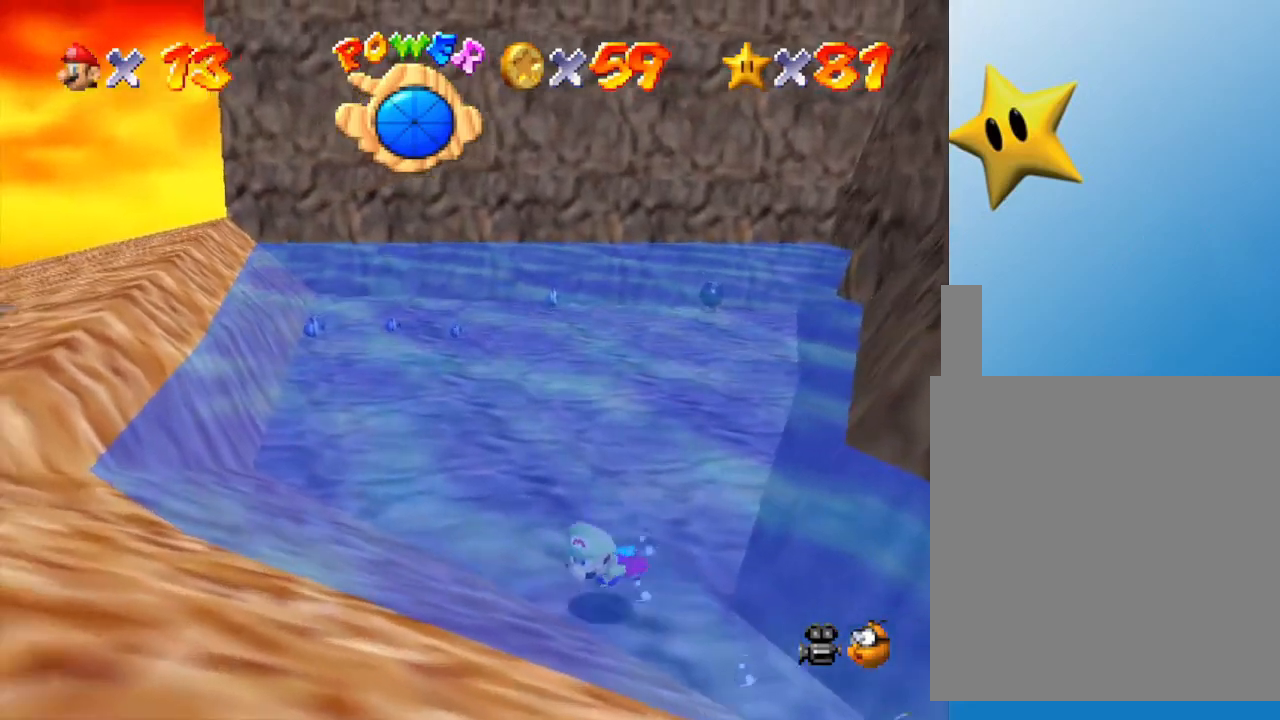
{"buttons": [], "left_stick": "center", "events": [[50, "left_stick", "down-left"], [183, "A", "down"], [217, "left_stick", "center"], [400, "A", "up"]]}
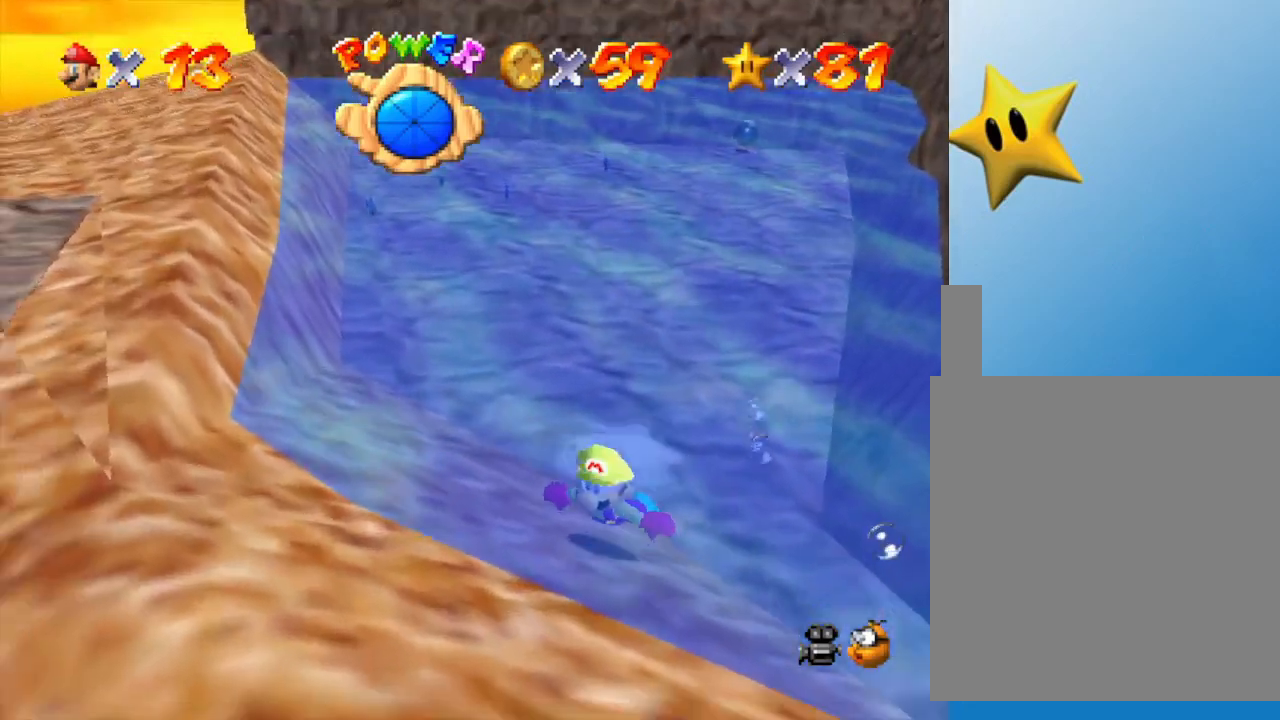
{"buttons": [], "left_stick": "down-left", "events": [[50, "left_stick", "down-left"]]}
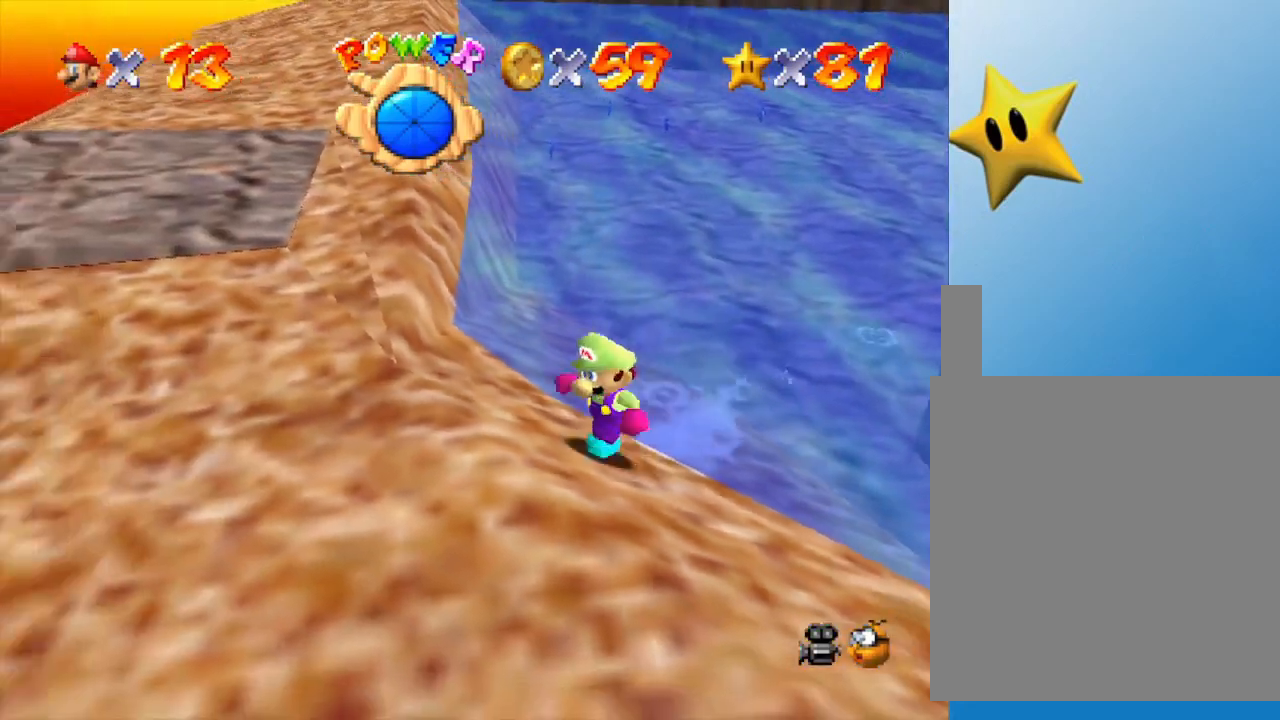
{"buttons": [], "left_stick": "down", "events": [[200, "left_stick", "down"]]}
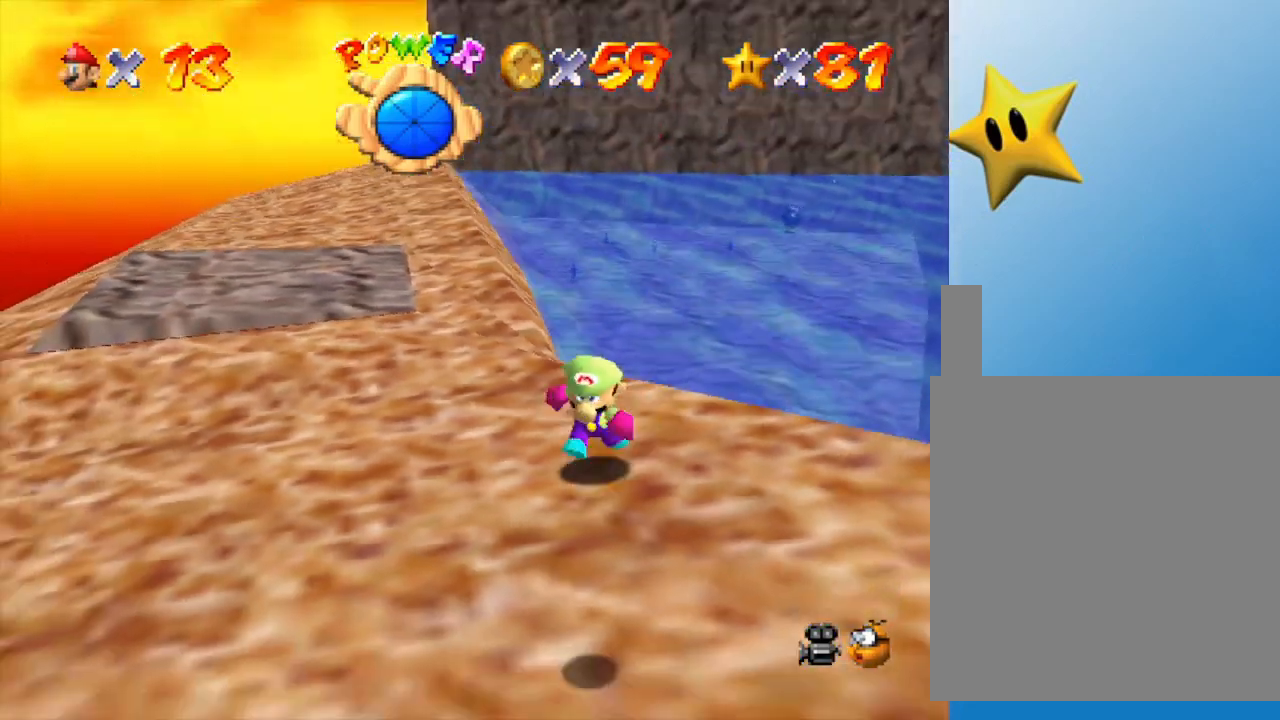
{"buttons": ["A"], "left_stick": "up", "events": [[367, "left_stick", "right"], [433, "left_stick", "up"], [467, "A", "down"]]}
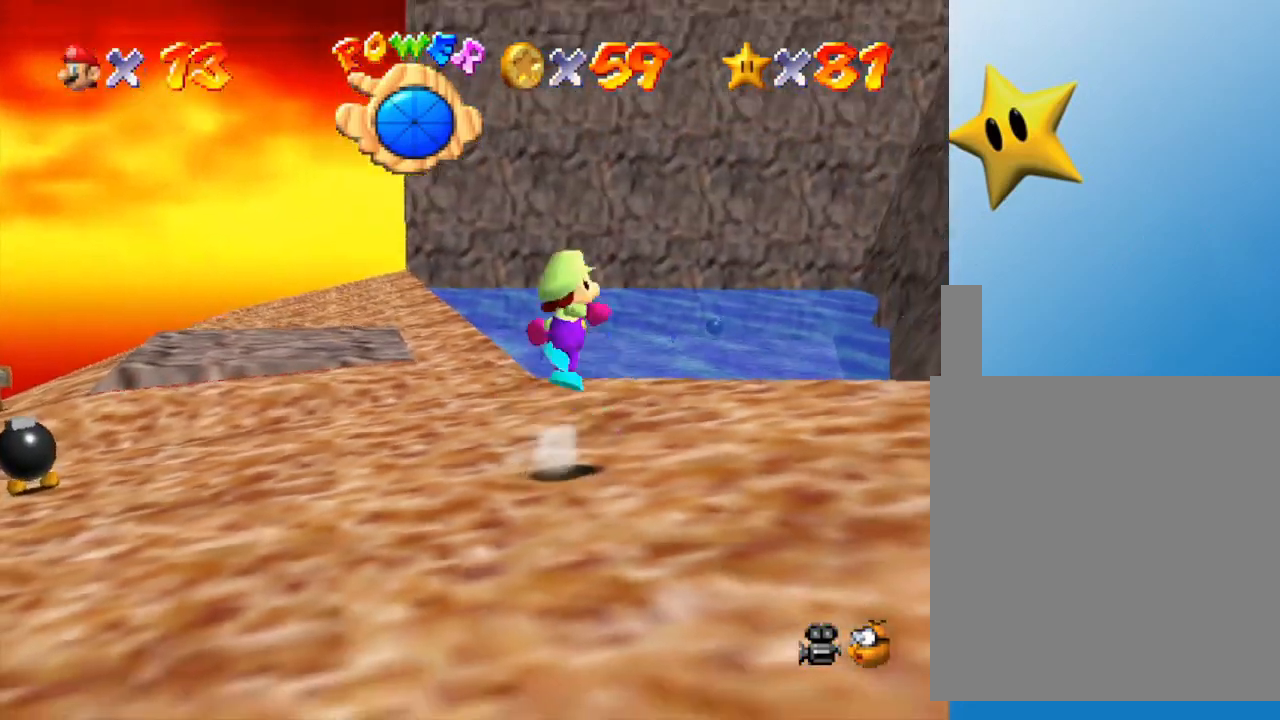
{"buttons": ["A"], "left_stick": "down", "events": [[150, "left_stick", "down"]]}
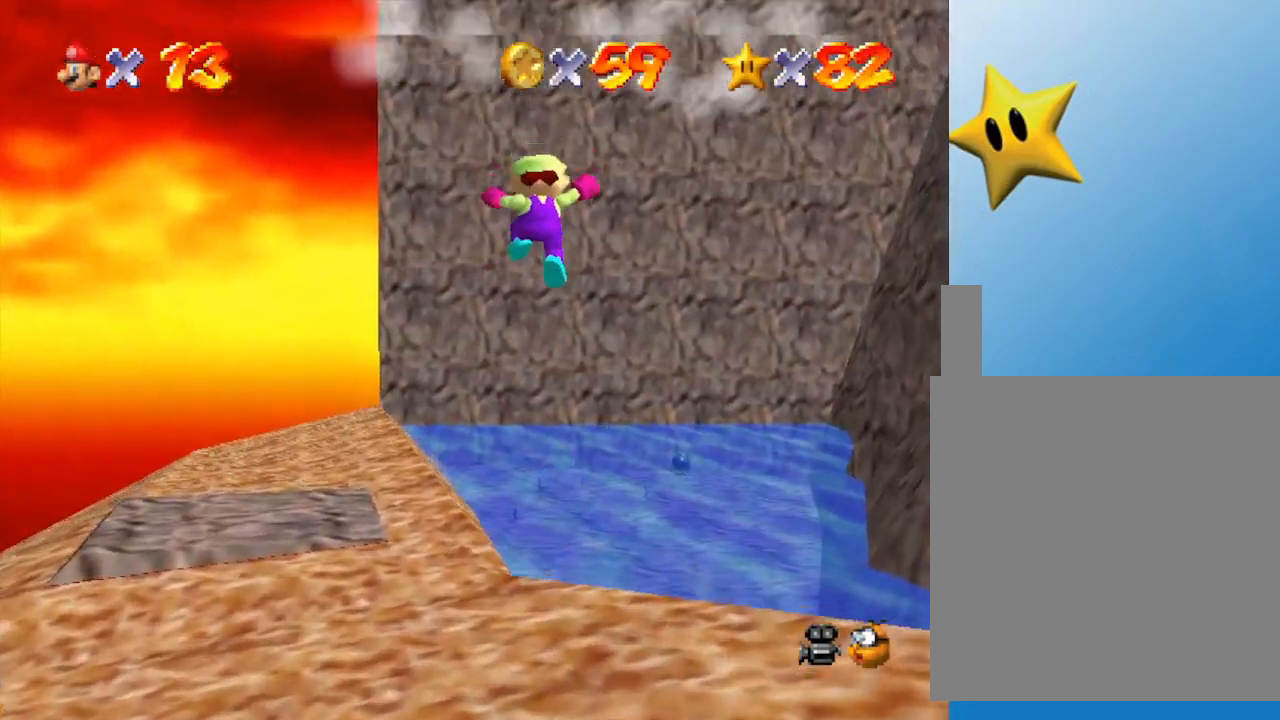
{"buttons": [], "left_stick": "center", "events": [[117, "A", "up"], [183, "left_stick", "center"]]}
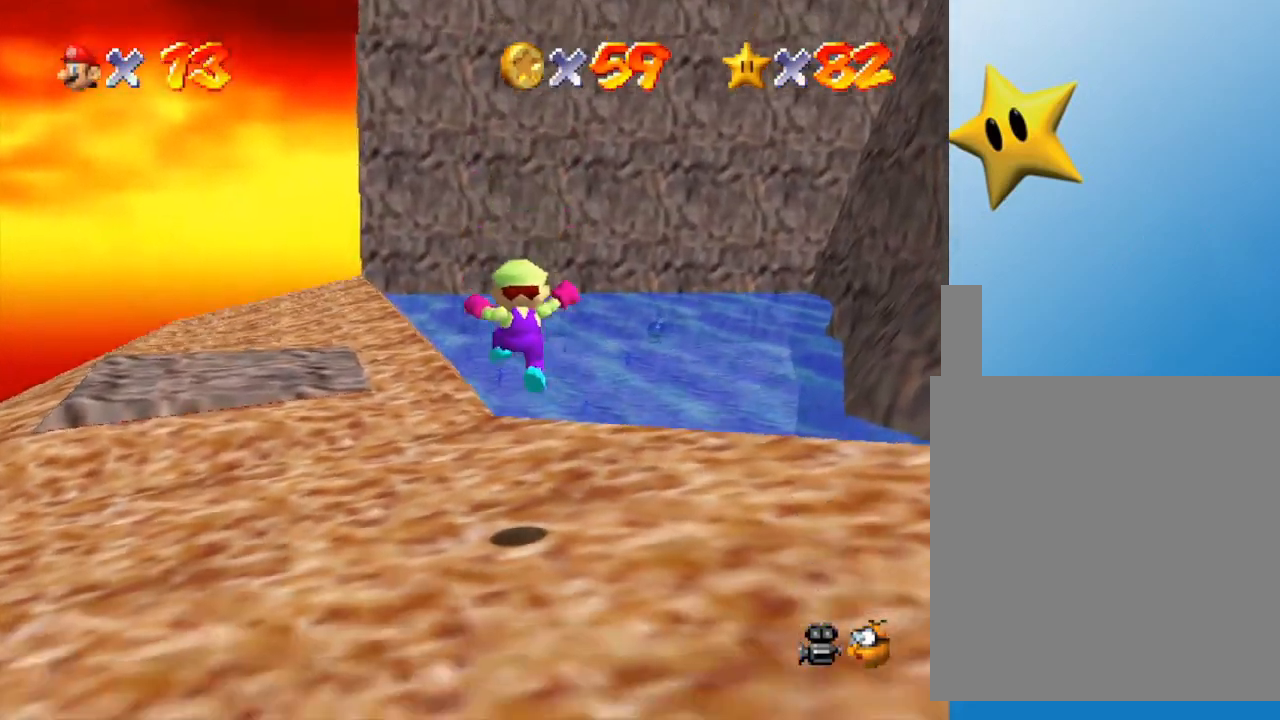
{"buttons": [], "left_stick": "center", "events": []}
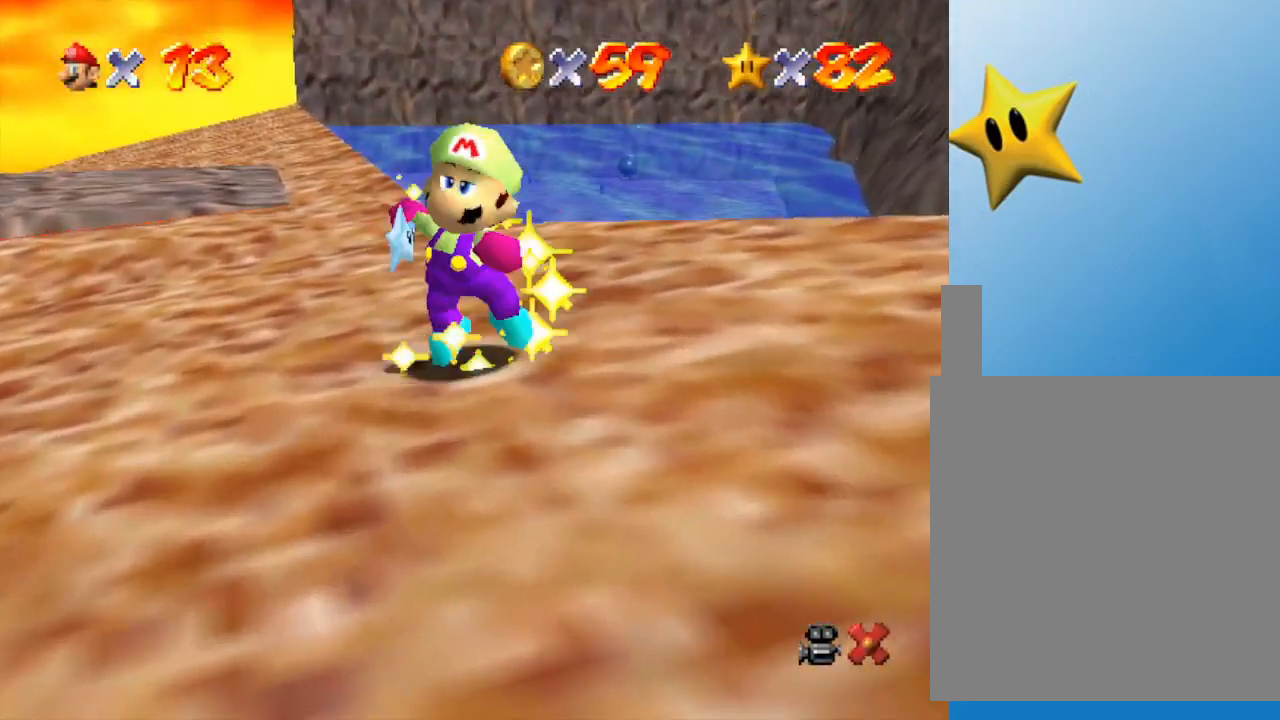
{"buttons": [], "left_stick": "center", "events": []}
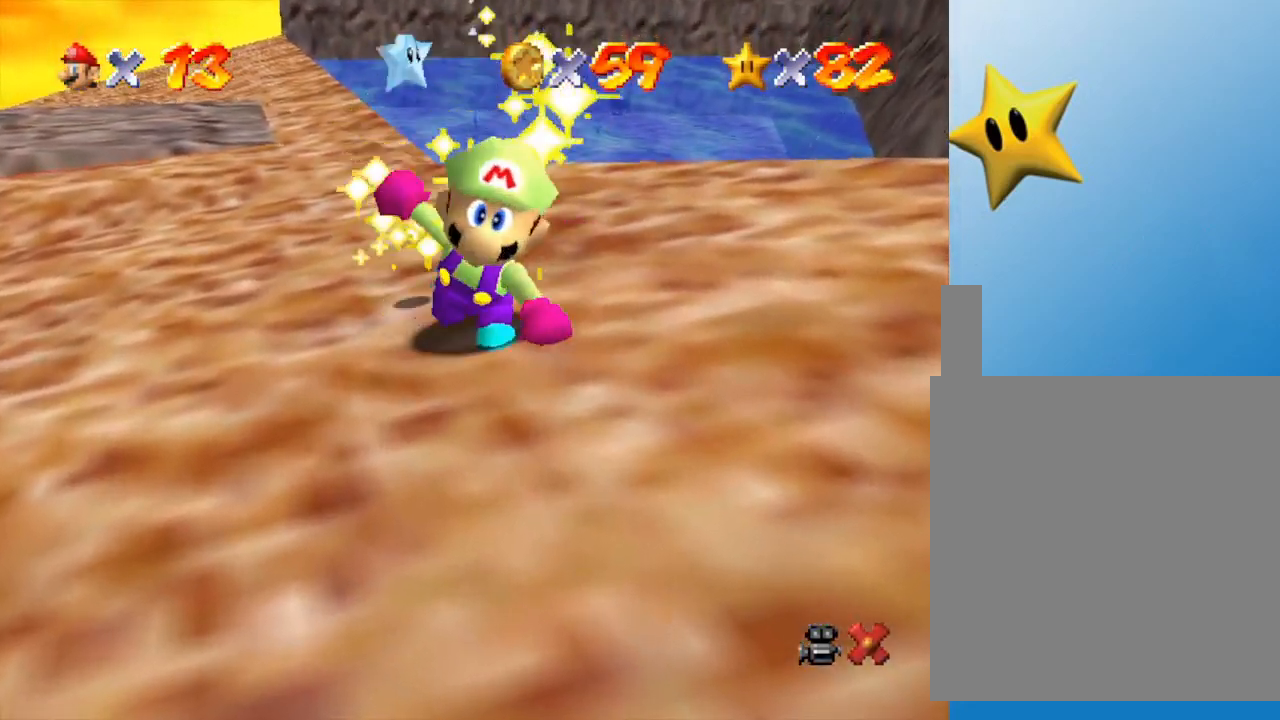
{"buttons": [], "left_stick": "center", "events": []}
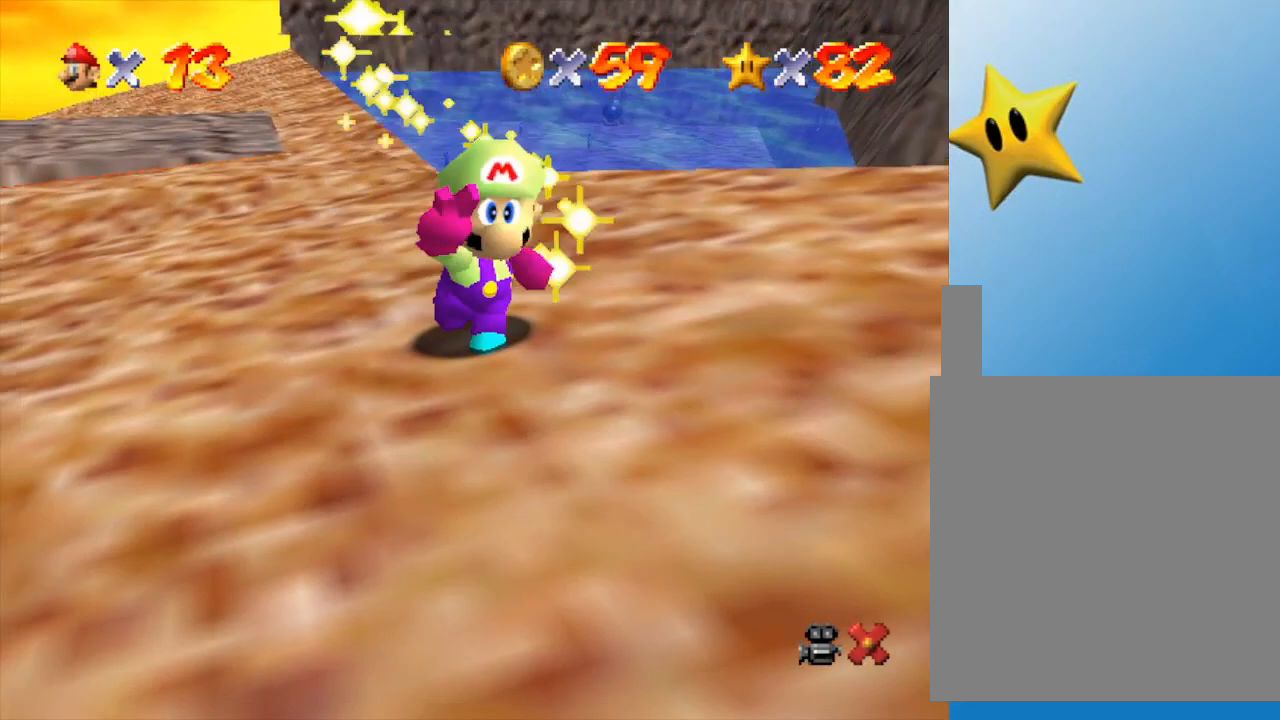
{"buttons": [], "left_stick": "center", "events": []}
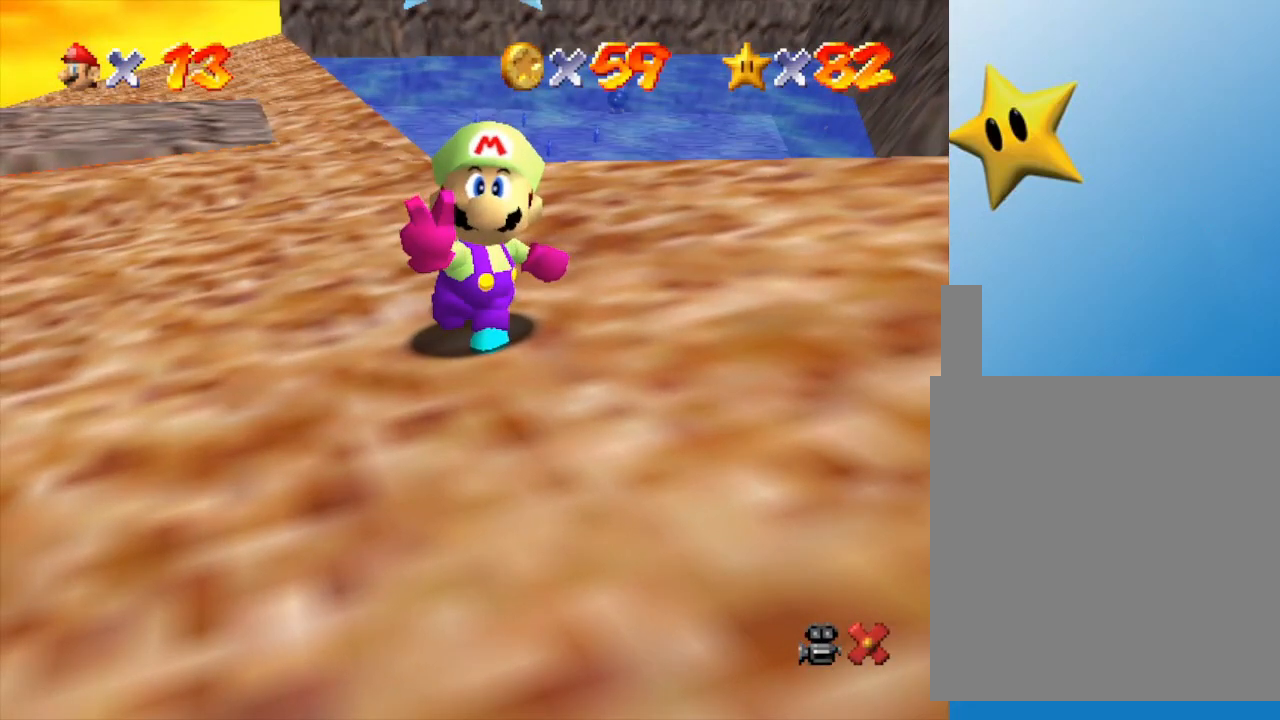
{"buttons": ["A"], "left_stick": "center", "events": [[33, "A", "down"], [117, "A", "up"], [433, "A", "down"]]}
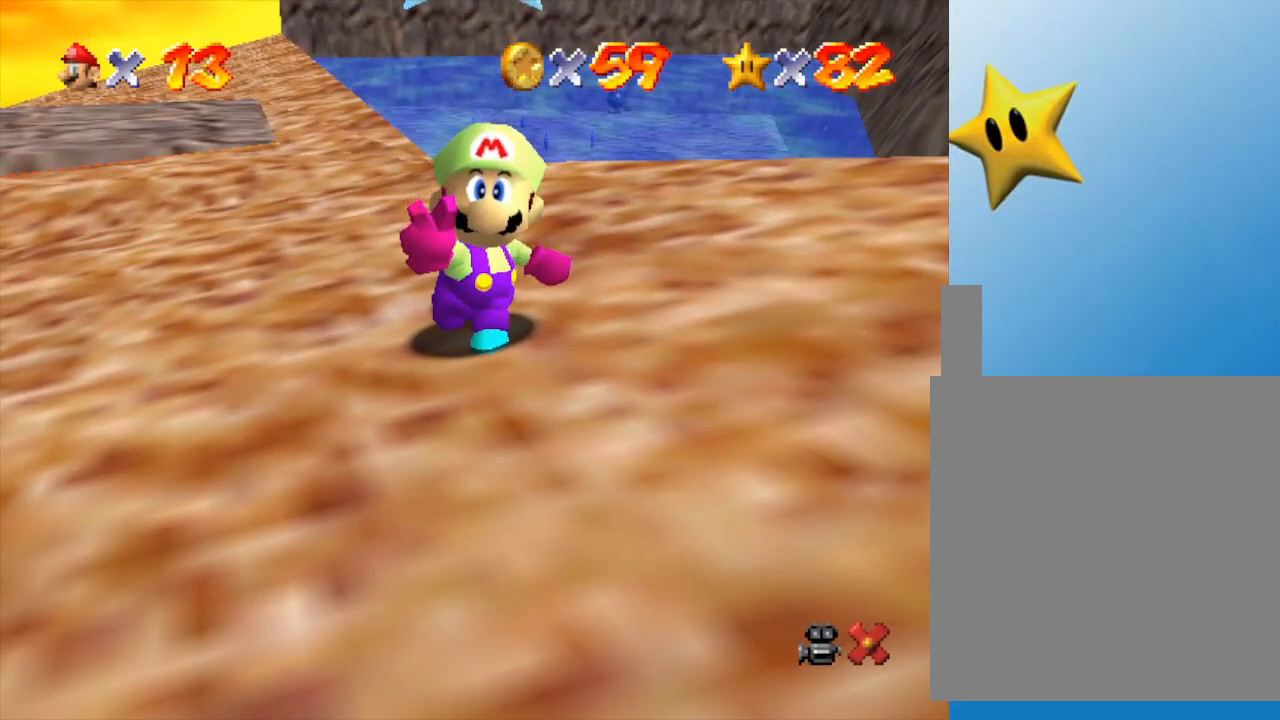
{"buttons": ["A"], "left_stick": "center", "events": [[17, "A", "up"], [50, "A", "down"], [150, "A", "up"], [217, "A", "down"], [267, "A", "up"], [350, "A", "down"], [417, "A", "up"], [450, "A", "down"]]}
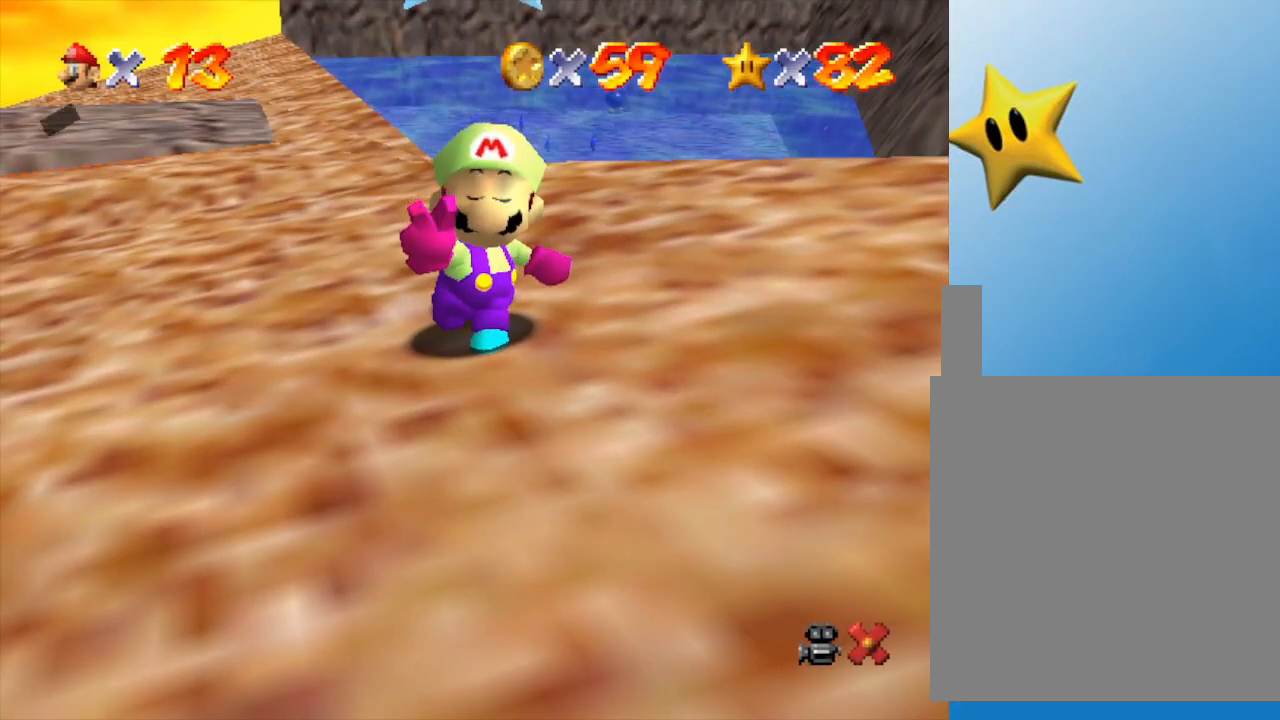
{"buttons": ["A"], "left_stick": "center", "events": [[50, "A", "up"], [100, "A", "down"], [200, "A", "up"], [250, "A", "down"], [283, "A", "up"], [350, "A", "down"], [450, "A", "up"], [500, "A", "down"]]}
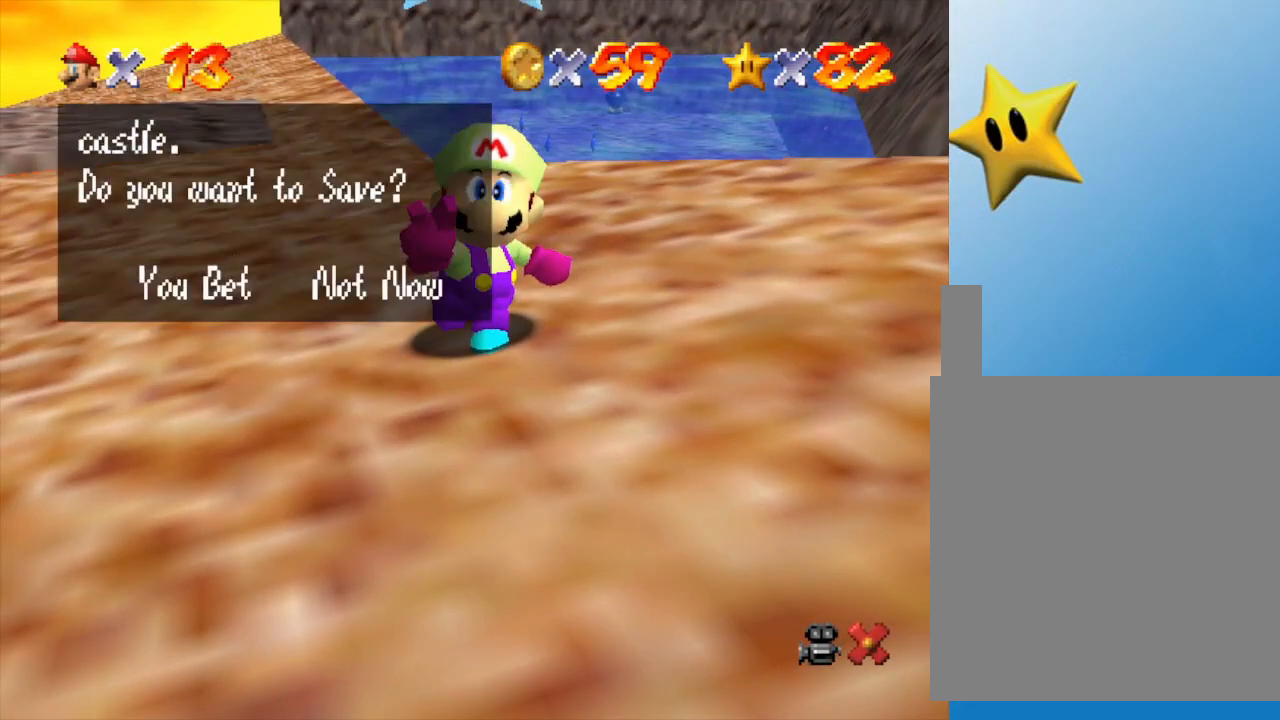
{"buttons": [], "left_stick": "down-right", "events": [[33, "A", "up"], [133, "A", "down"], [433, "A", "up"], [500, "left_stick", "down-right"]]}
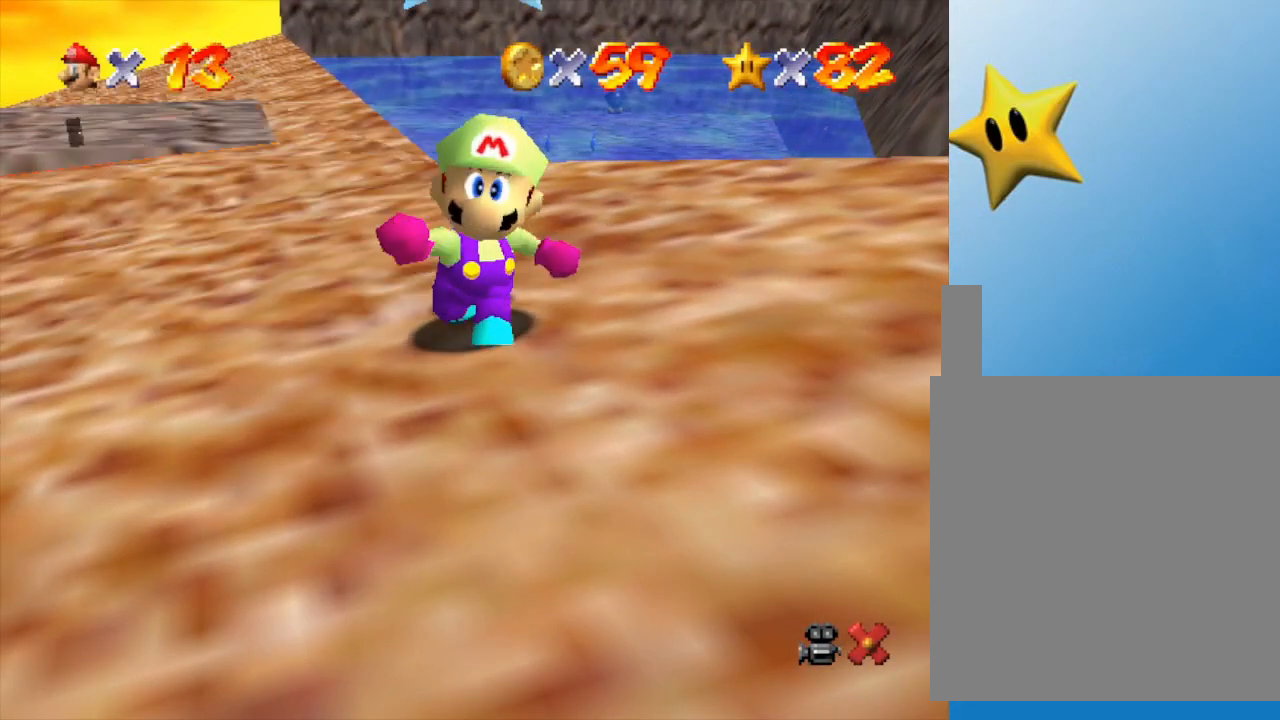
{"buttons": [], "left_stick": "down-right", "events": []}
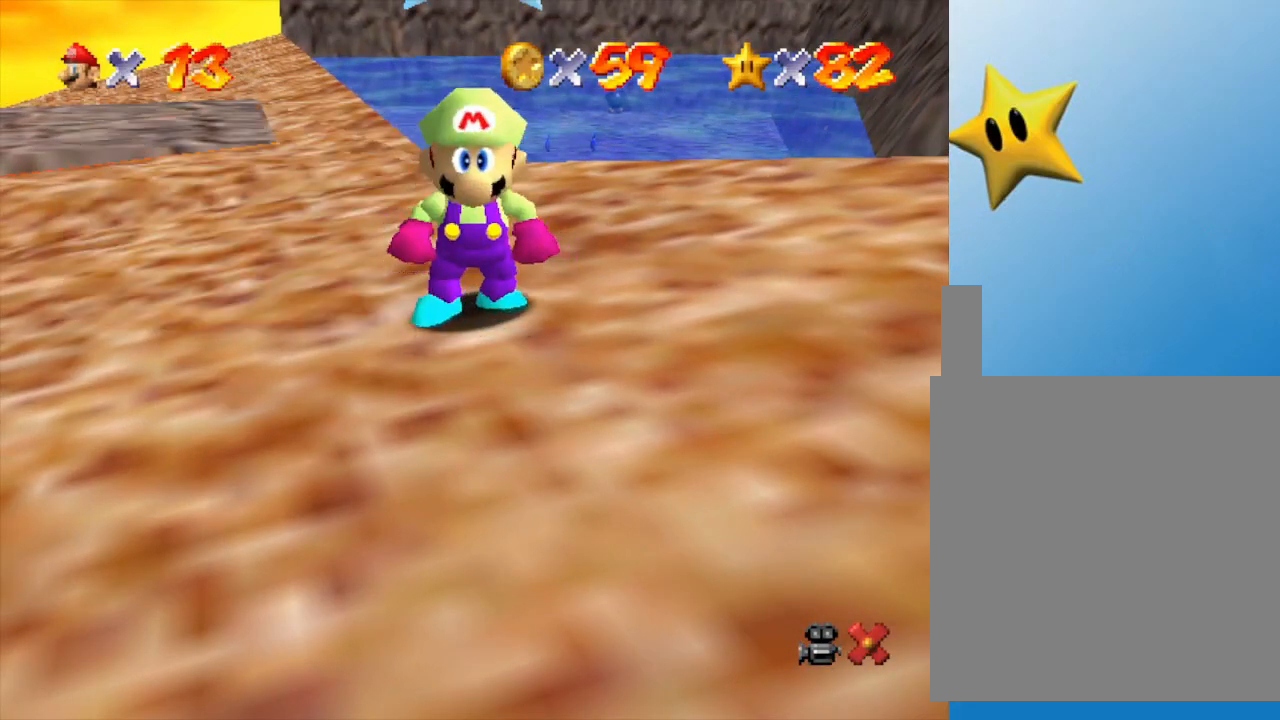
{"buttons": [], "left_stick": "down-right", "events": [[233, "C_LEFT", "down"], [383, "C_LEFT", "up"]]}
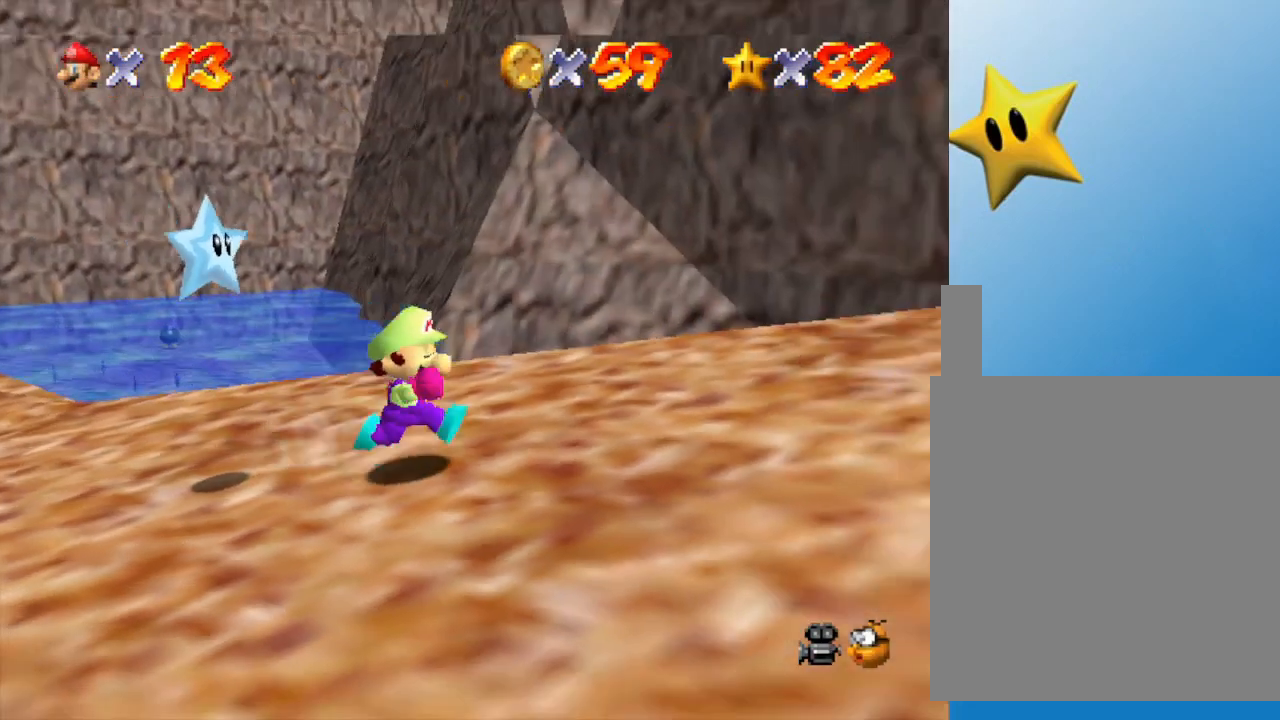
{"buttons": [], "left_stick": "up-right", "events": [[50, "C_LEFT", "down"], [183, "C_LEFT", "up"], [183, "left_stick", "right"], [367, "left_stick", "up-right"]]}
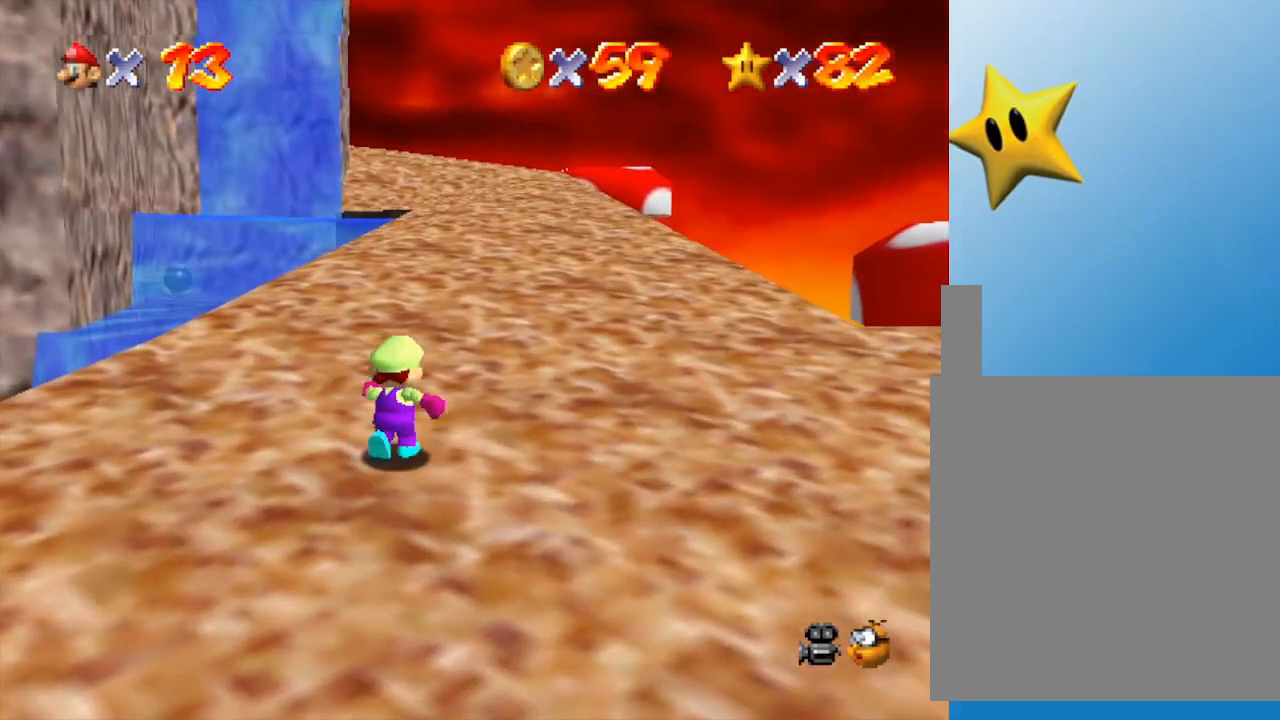
{"buttons": [], "left_stick": "up", "events": [[267, "Z", "down"], [267, "left_stick", "up"], [300, "A", "down"], [400, "A", "up"], [400, "Z", "up"]]}
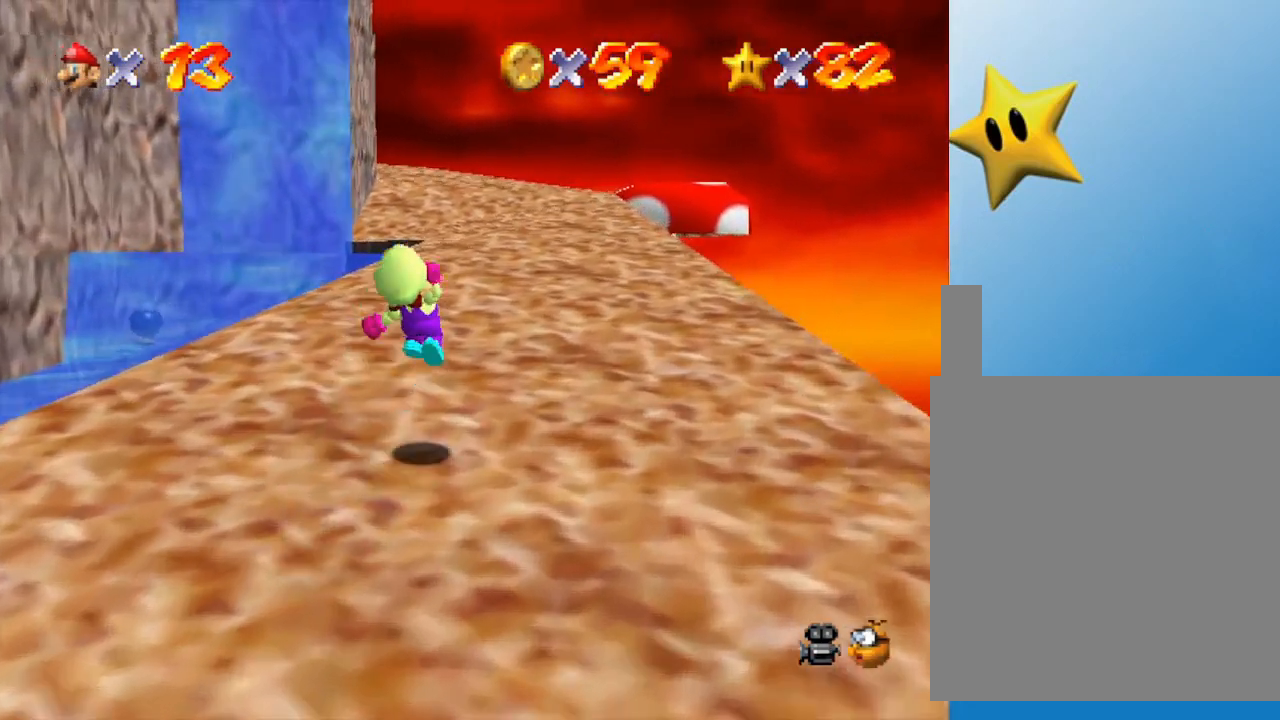
{"buttons": [], "left_stick": "up", "events": []}
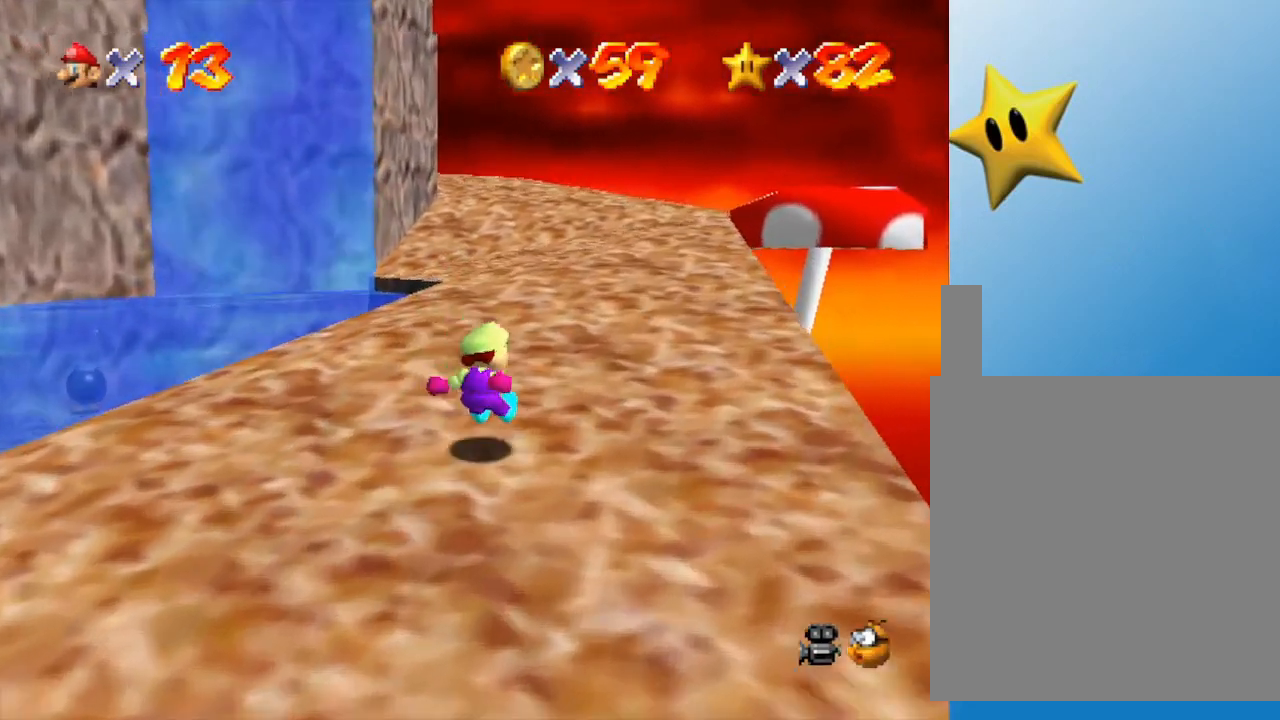
{"buttons": ["A", "Z"], "left_stick": "up", "events": [[383, "Z", "down"], [450, "A", "down"]]}
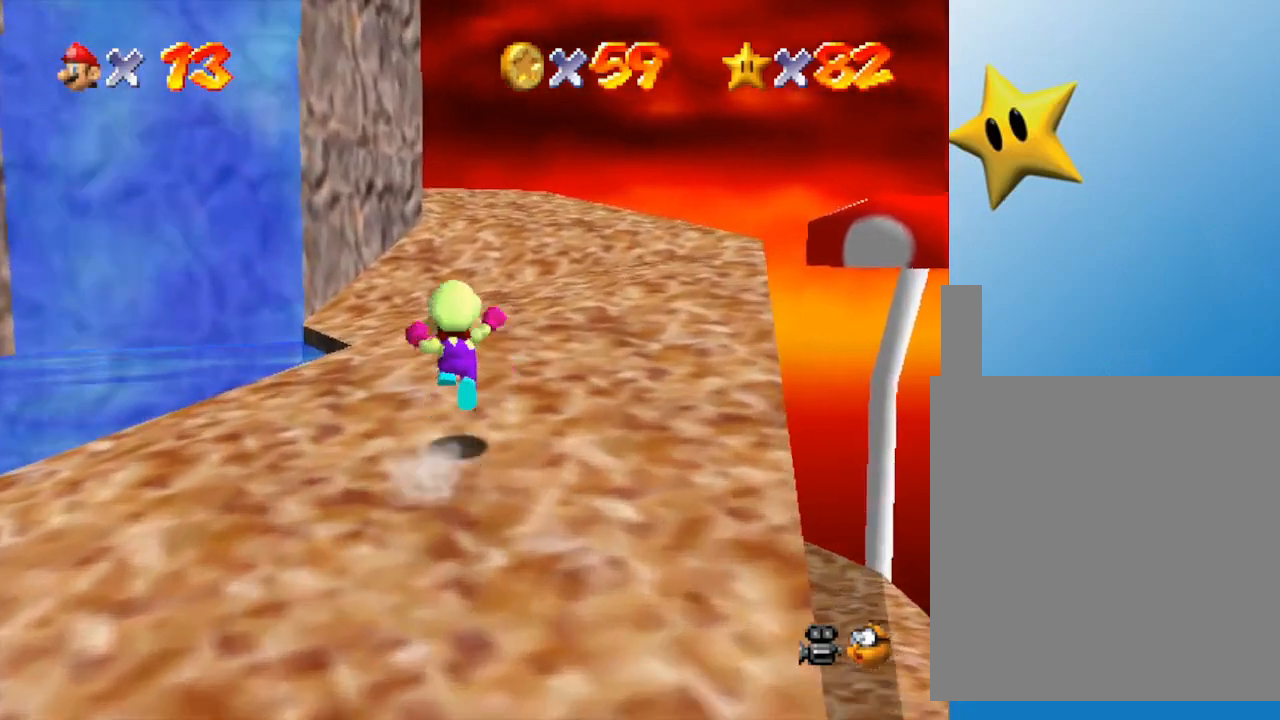
{"buttons": [], "left_stick": "up-right", "events": [[33, "Z", "up"], [67, "A", "up"], [100, "left_stick", "up-right"]]}
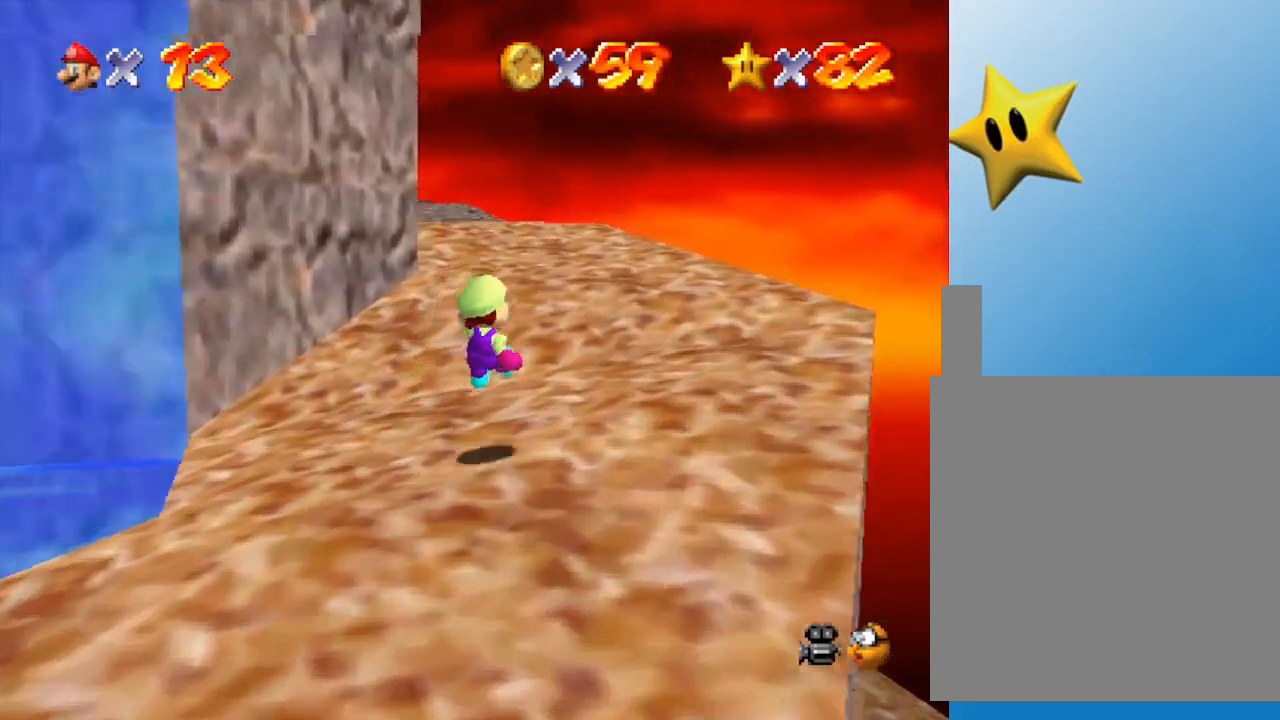
{"buttons": [], "left_stick": "up-right", "events": []}
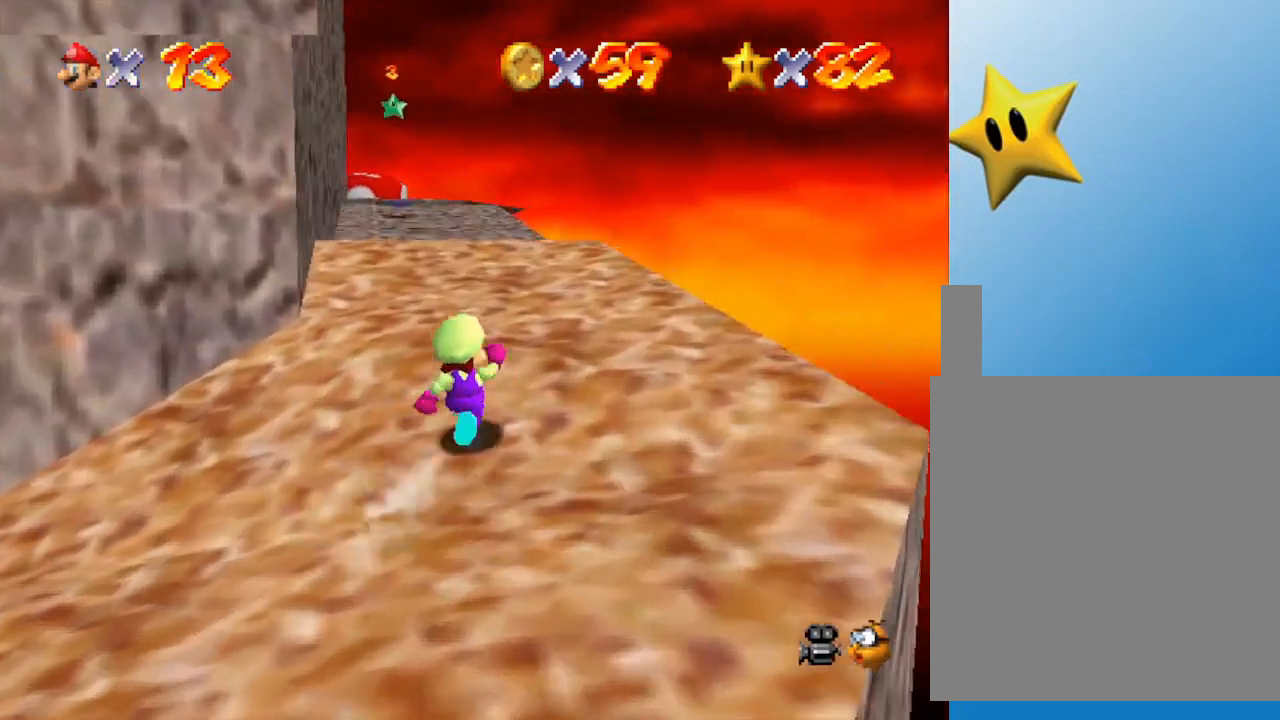
{"buttons": [], "left_stick": "up", "events": [[133, "left_stick", "up"]]}
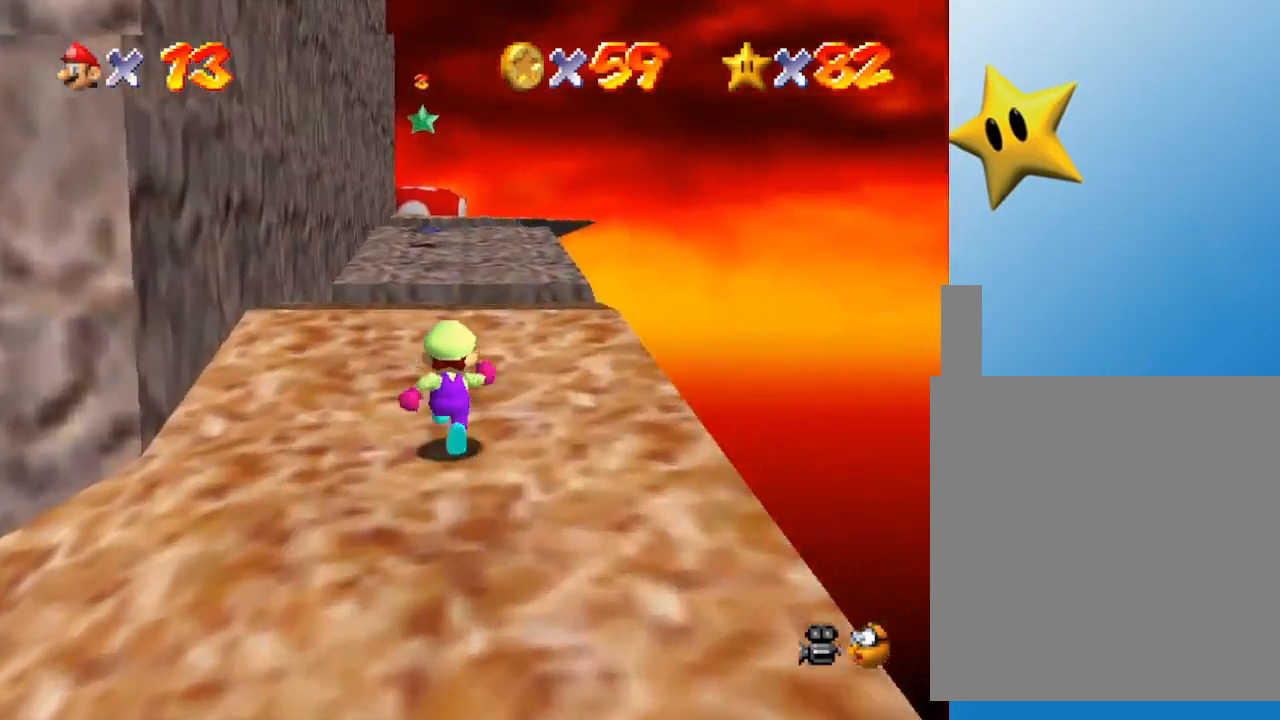
{"buttons": [], "left_stick": "up", "events": []}